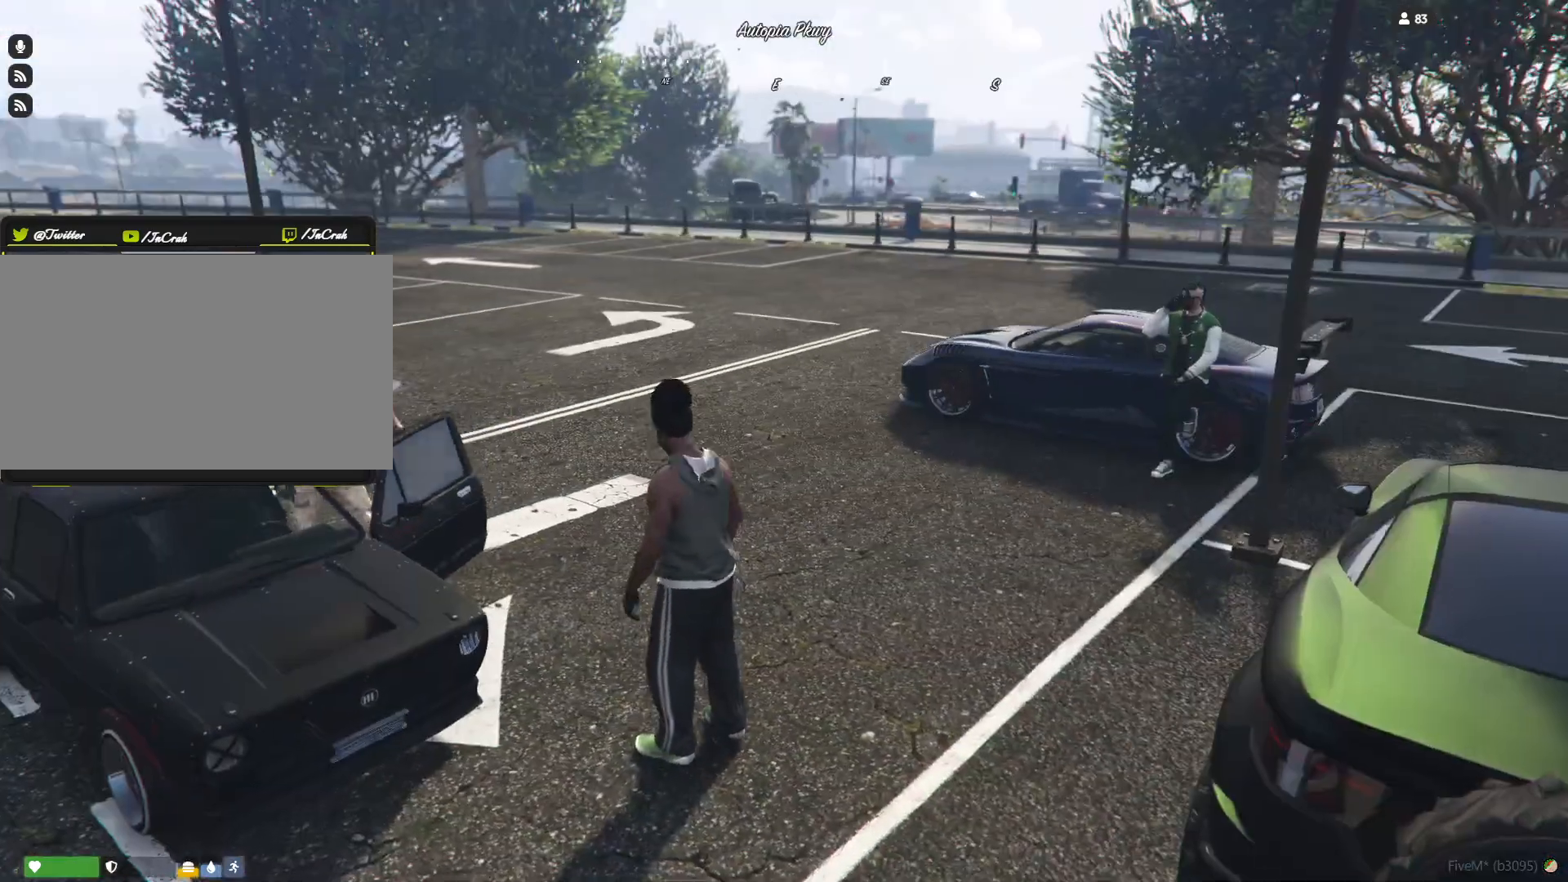
Gameplay with keyboard and mouse; each line is a JSON object with the keys held at the frame after it. "events" lists presses ("down") and releases ("up") of "a", "d", "e", "q", "r", "s", "space" and "w" between this image and that frame as [ms after this image, input, new state], when the widget could be followed in between. No other keys are recorded. Mouse buttons are not recorded. Not read: mouse_move.
{"keys": ["d"], "events": [[67, "d", "down"]]}
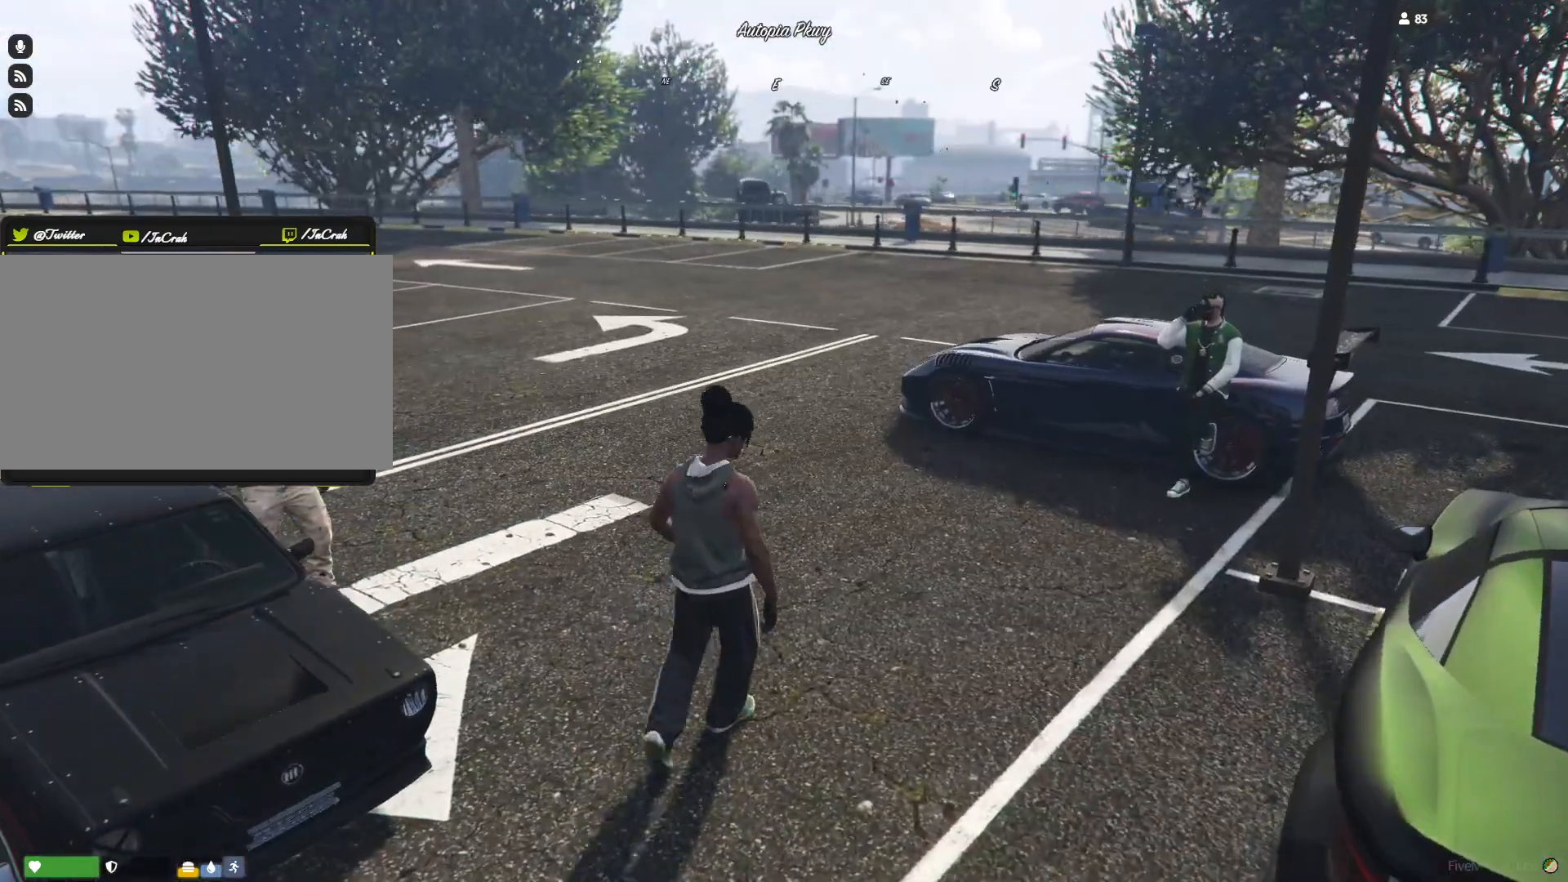
{"keys": [], "events": [[300, "d", "up"]]}
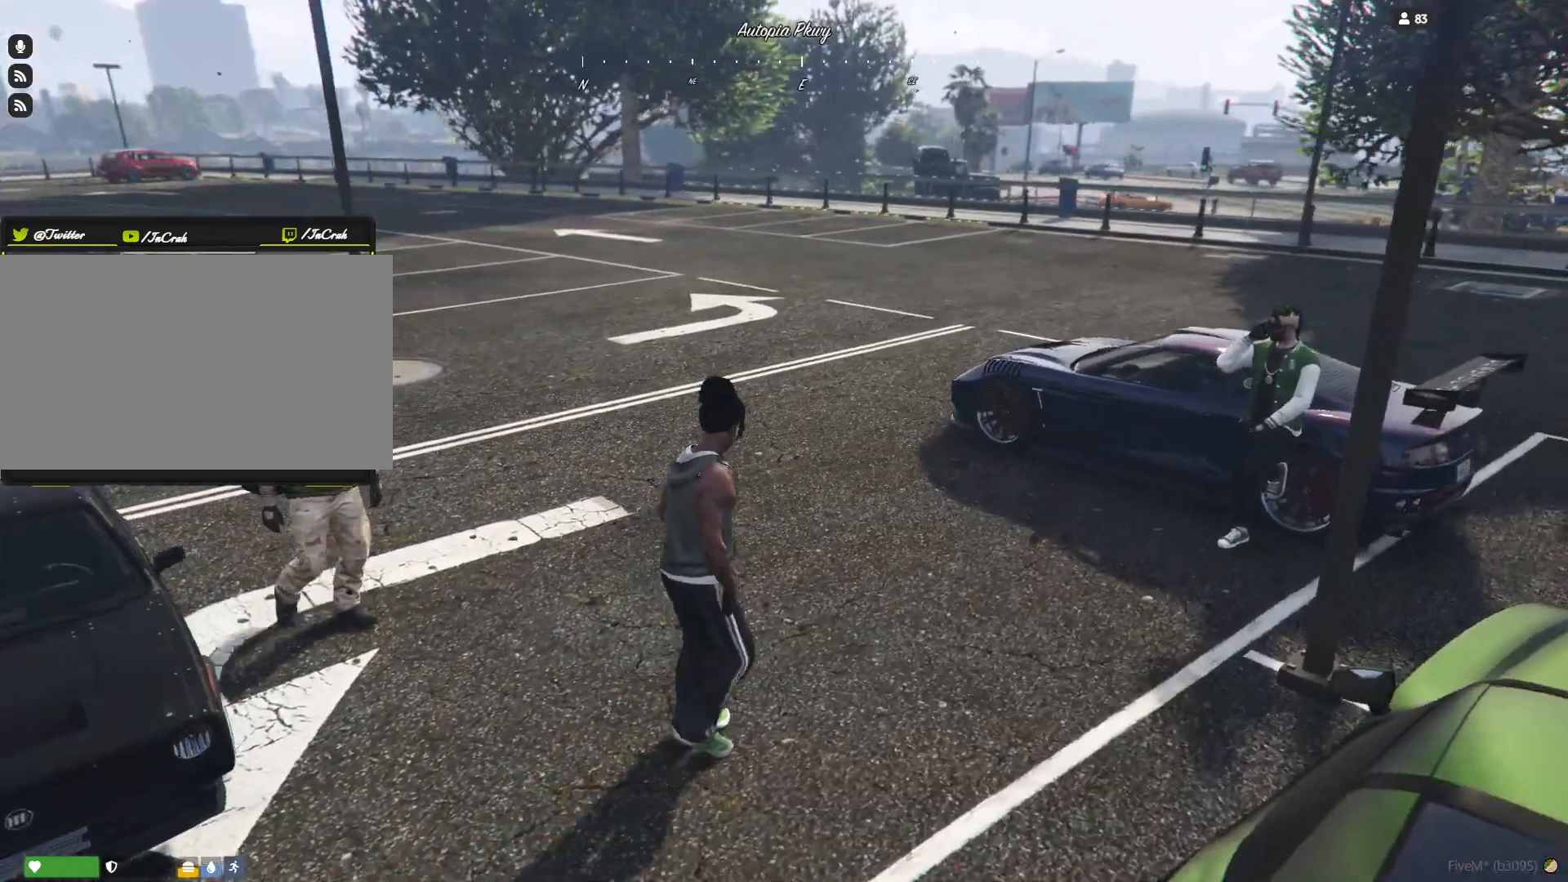
{"keys": [], "events": []}
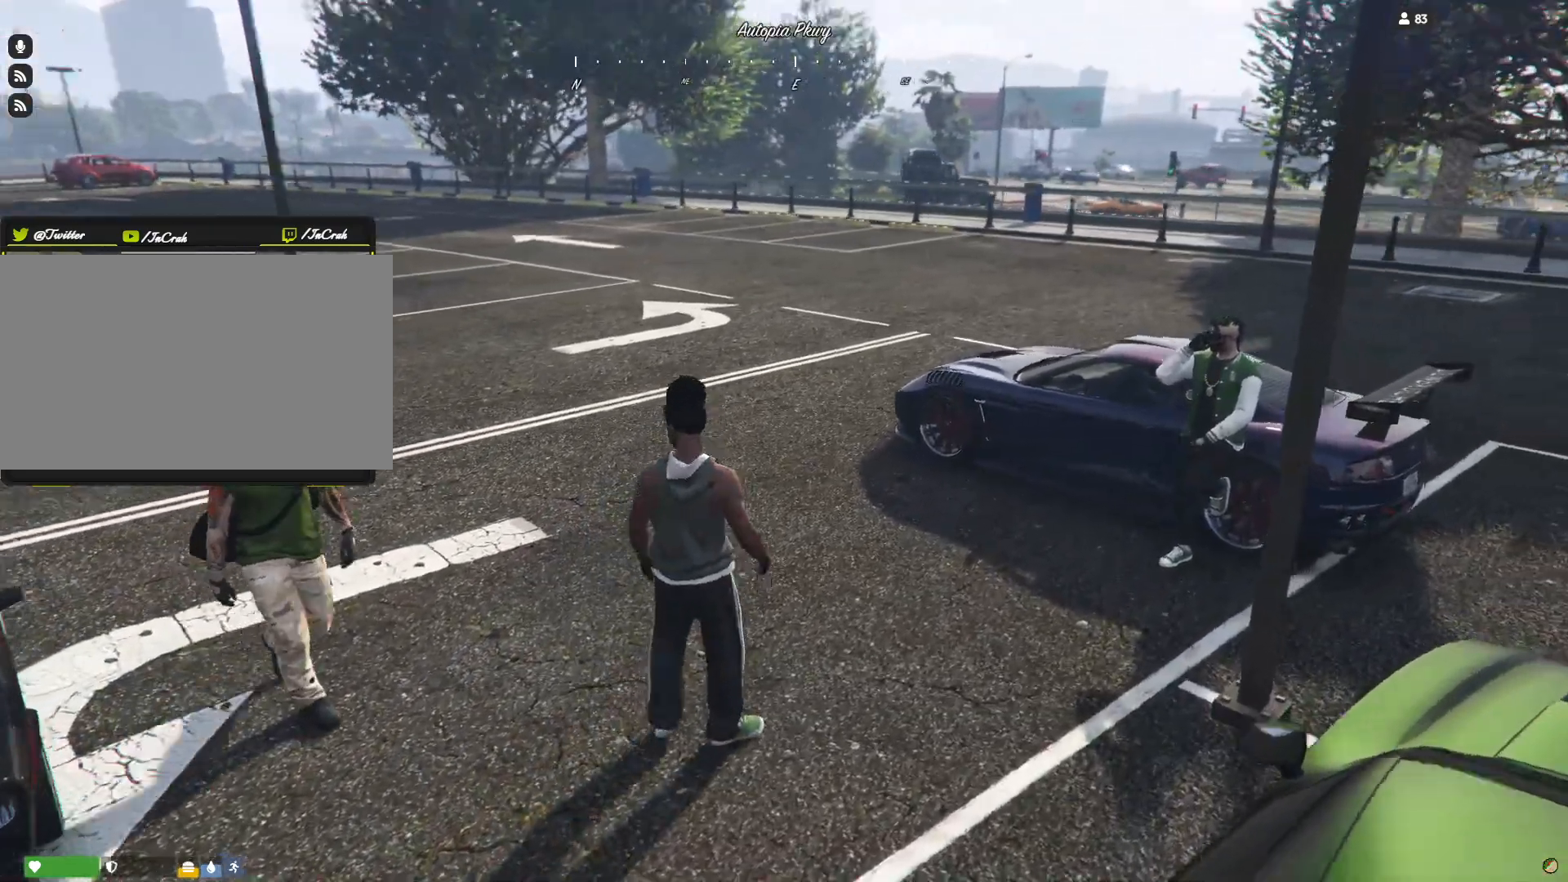
{"keys": [], "events": [[200, "q", "down"], [300, "q", "up"]]}
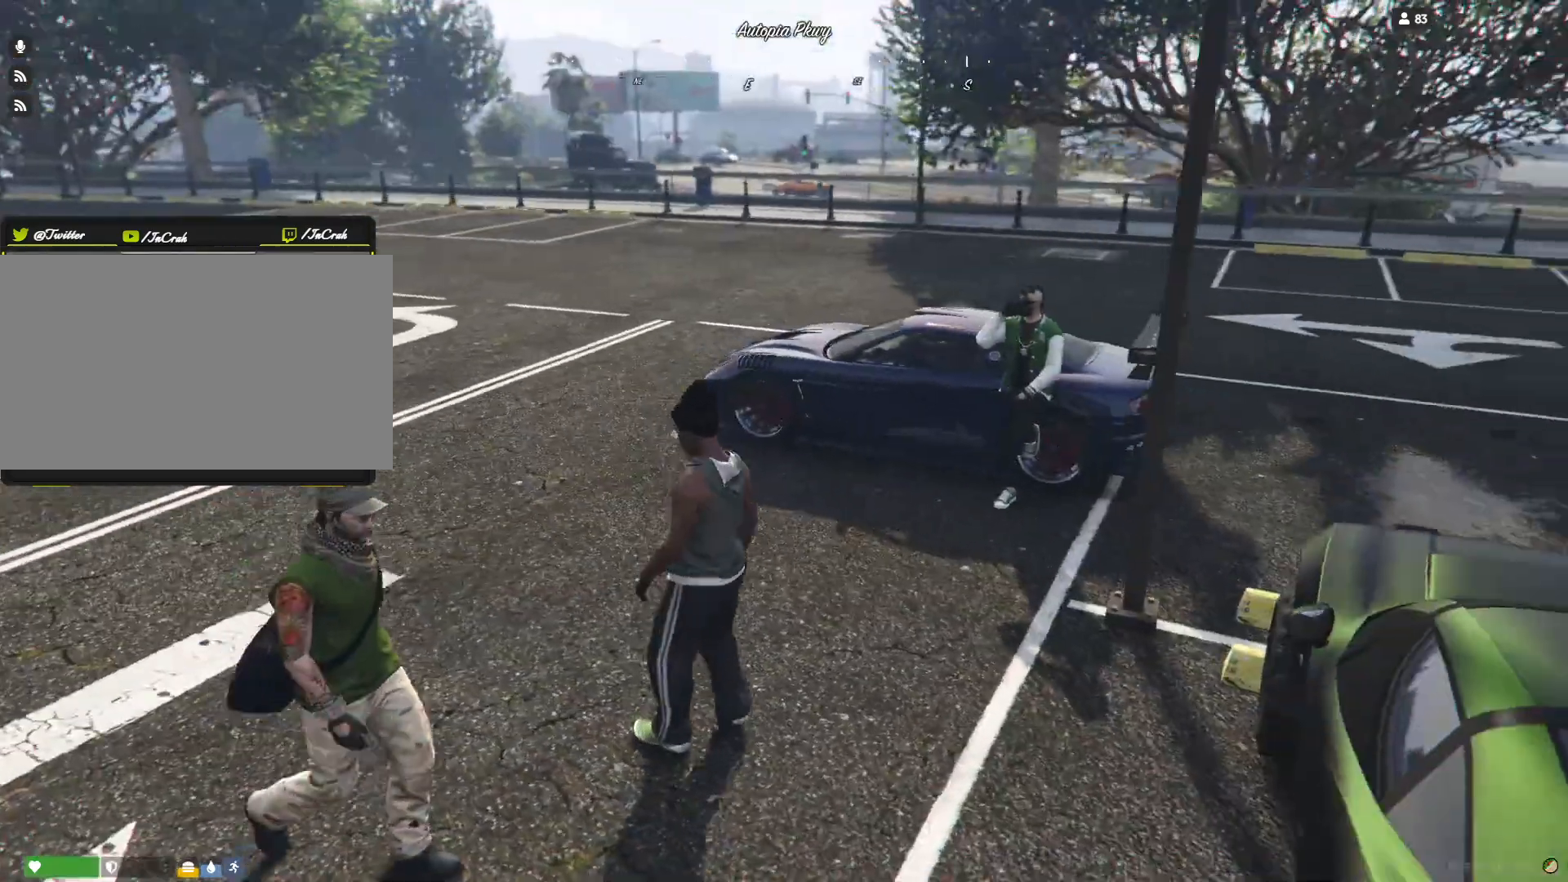
{"keys": [], "events": []}
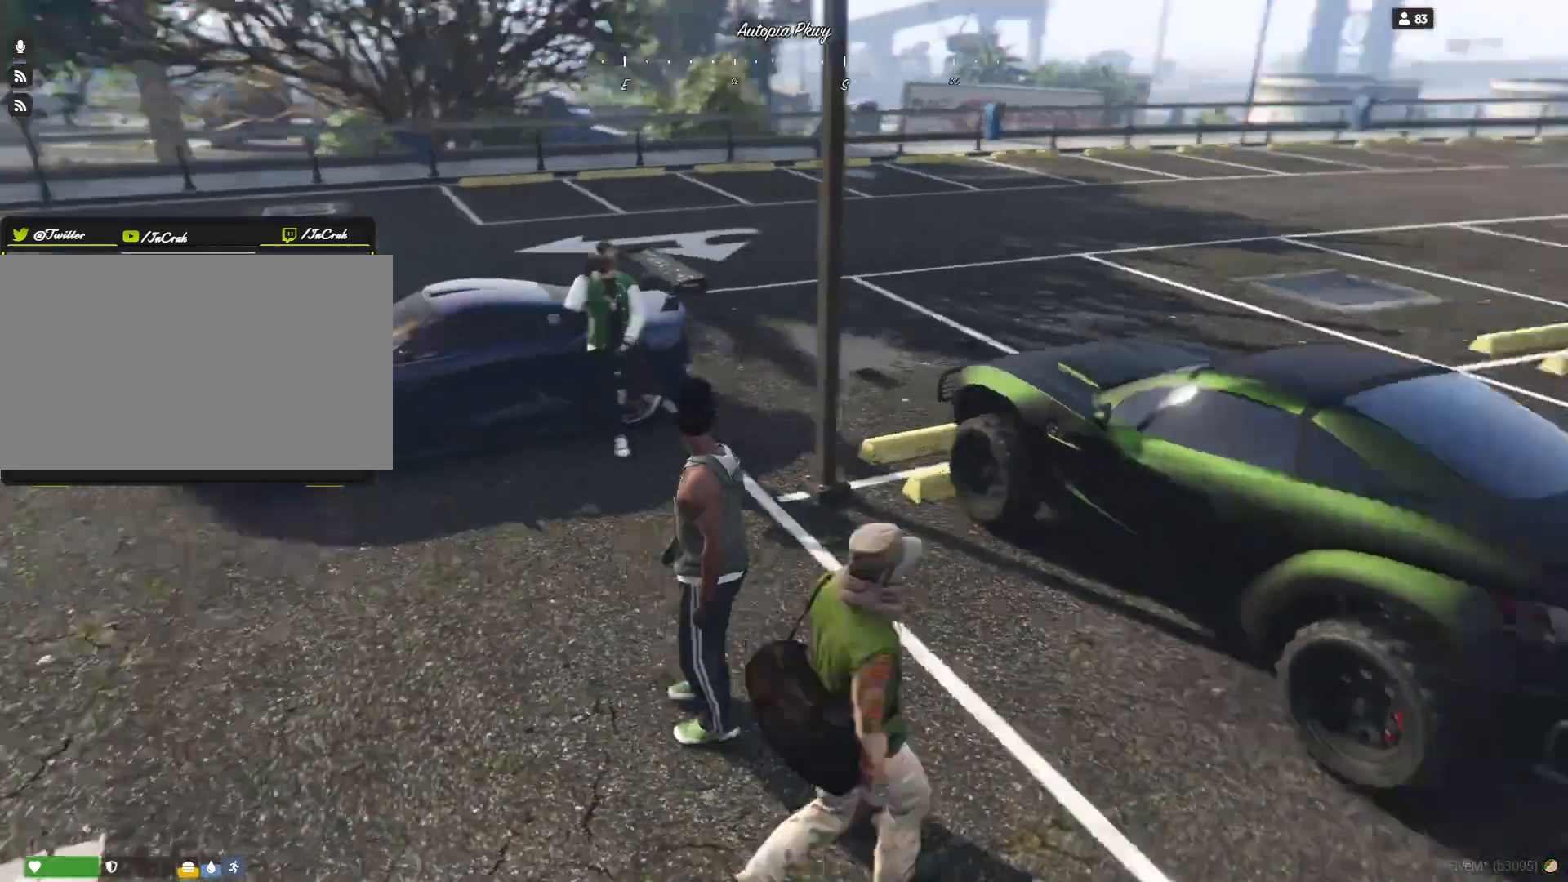
{"keys": ["d"], "events": [[234, "d", "down"]]}
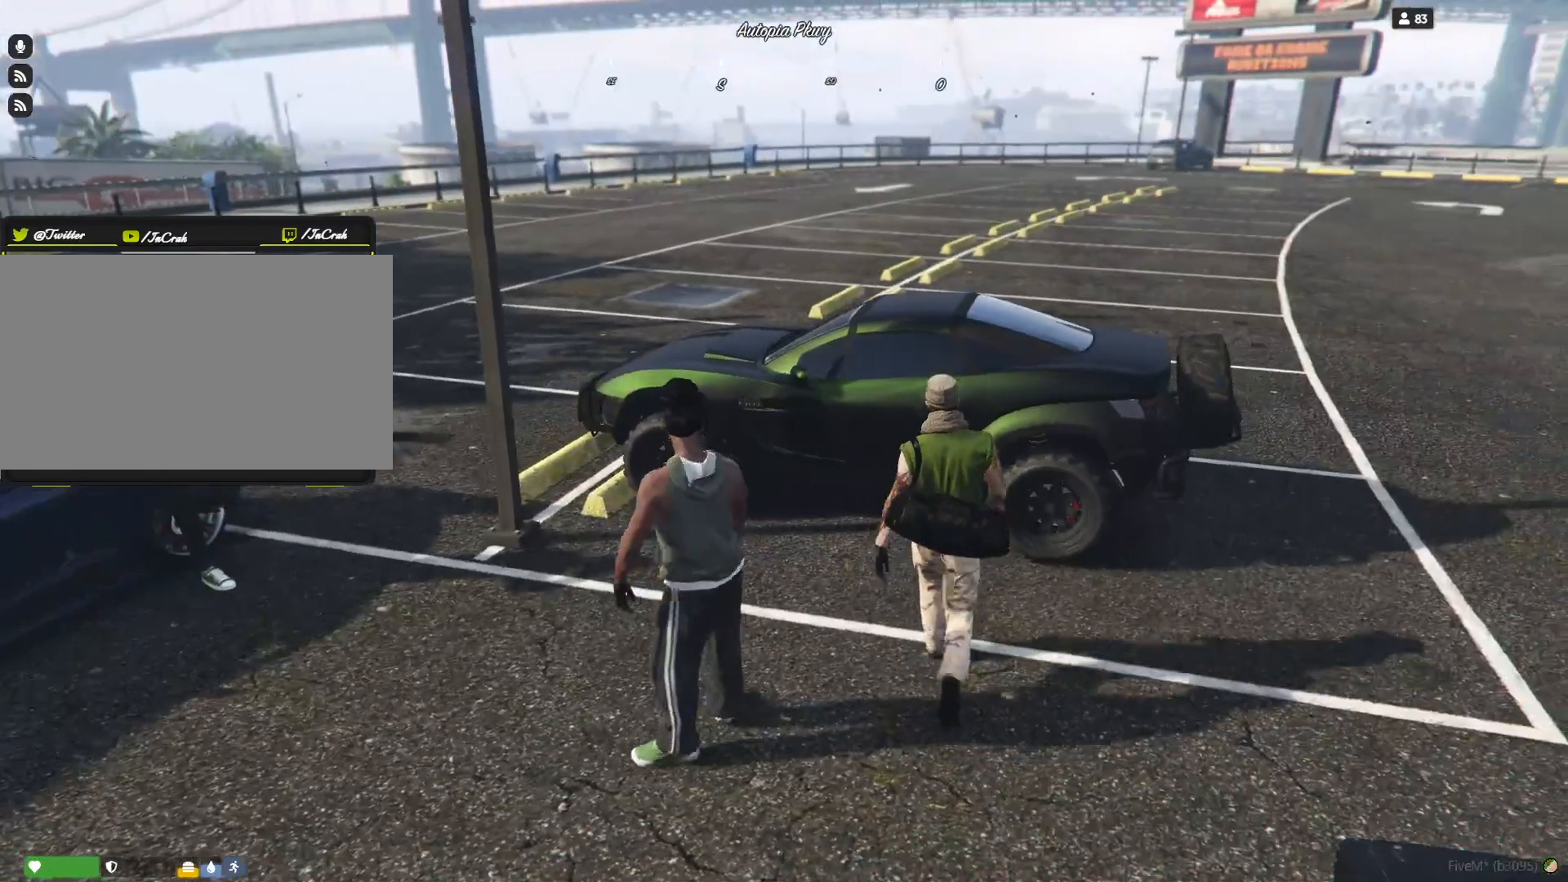
{"keys": [], "events": [[134, "d", "up"]]}
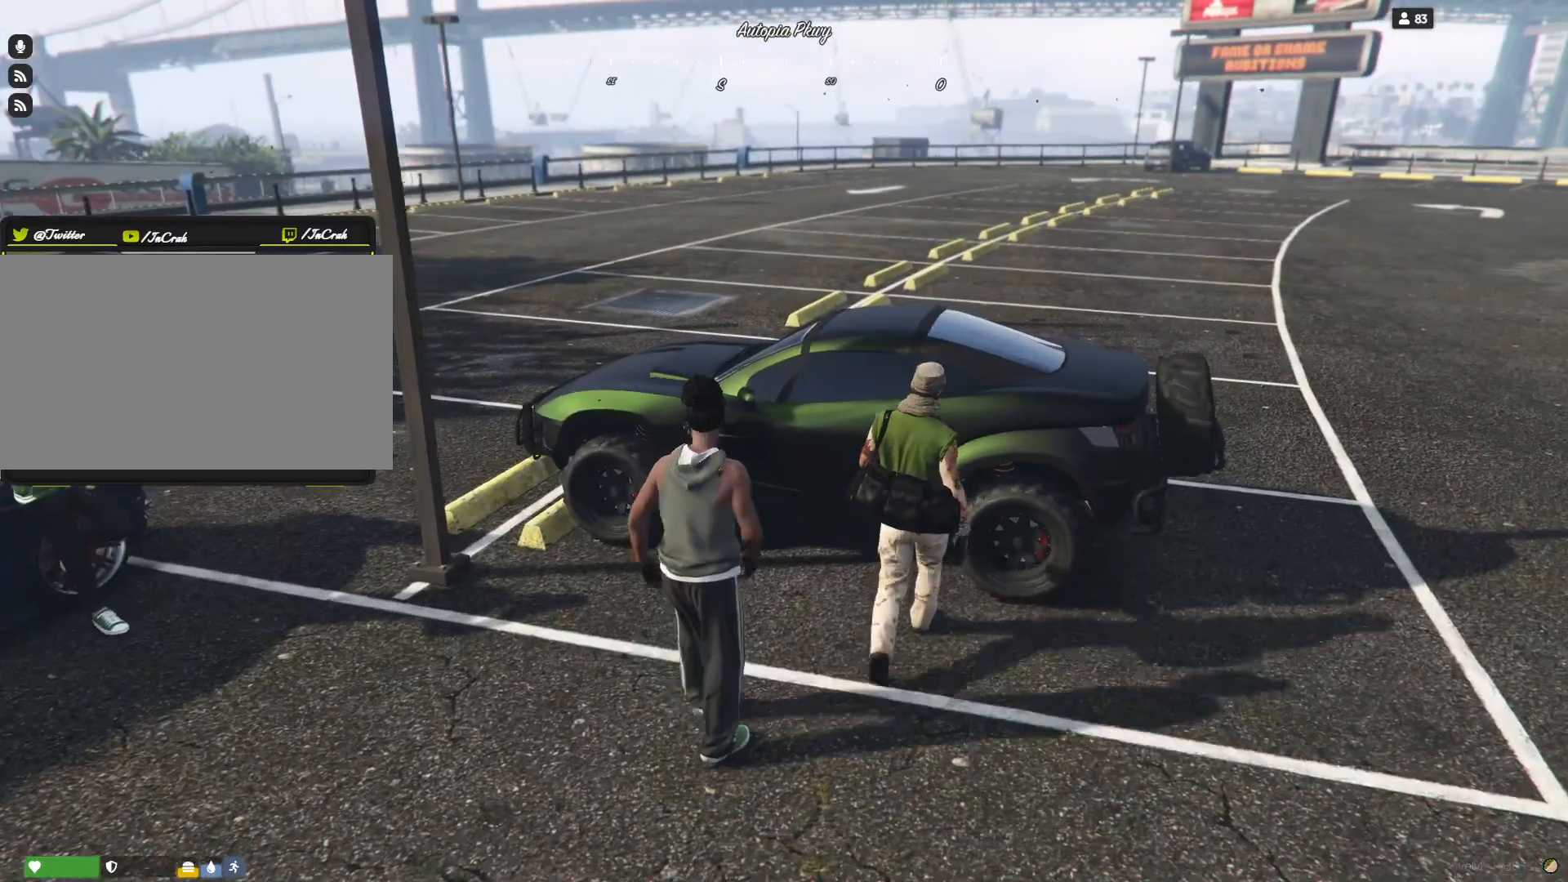
{"keys": [], "events": [[67, "d", "down"], [300, "d", "up"]]}
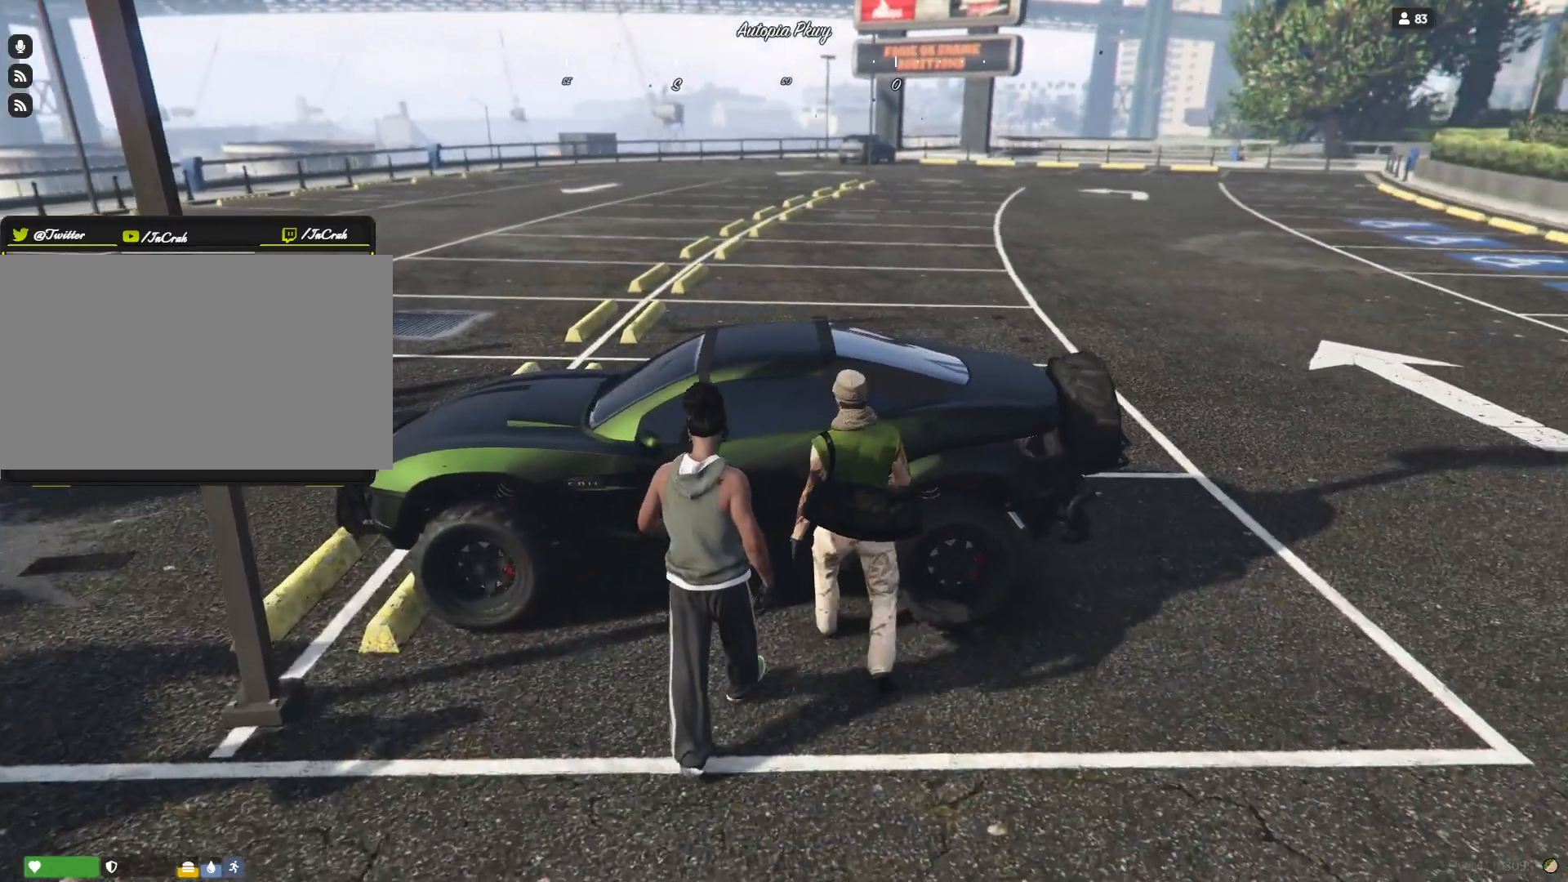
{"keys": [], "events": []}
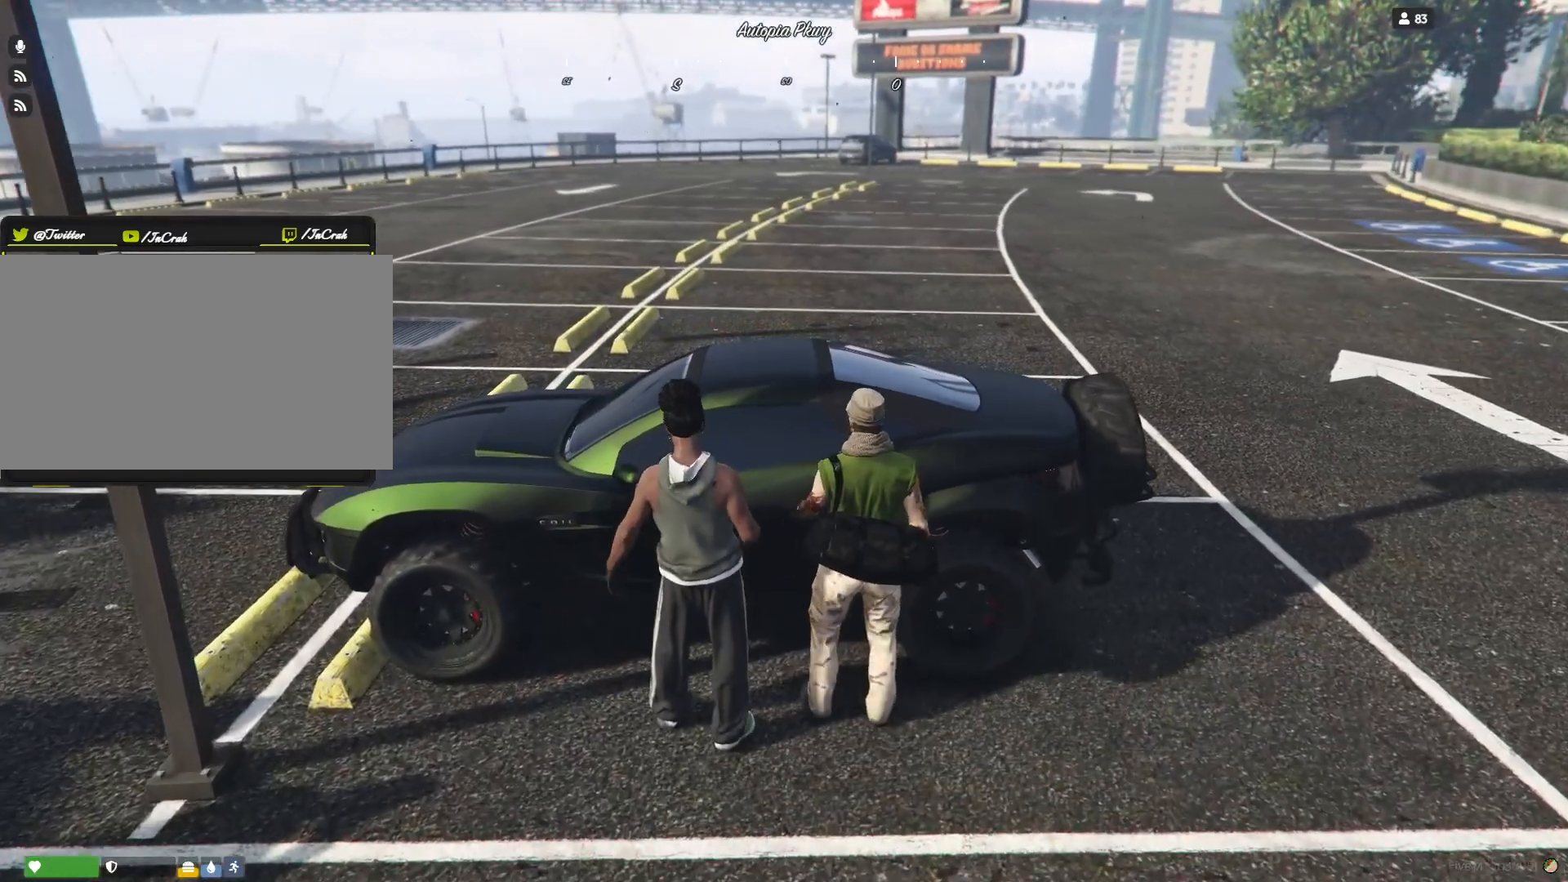
{"keys": [], "events": []}
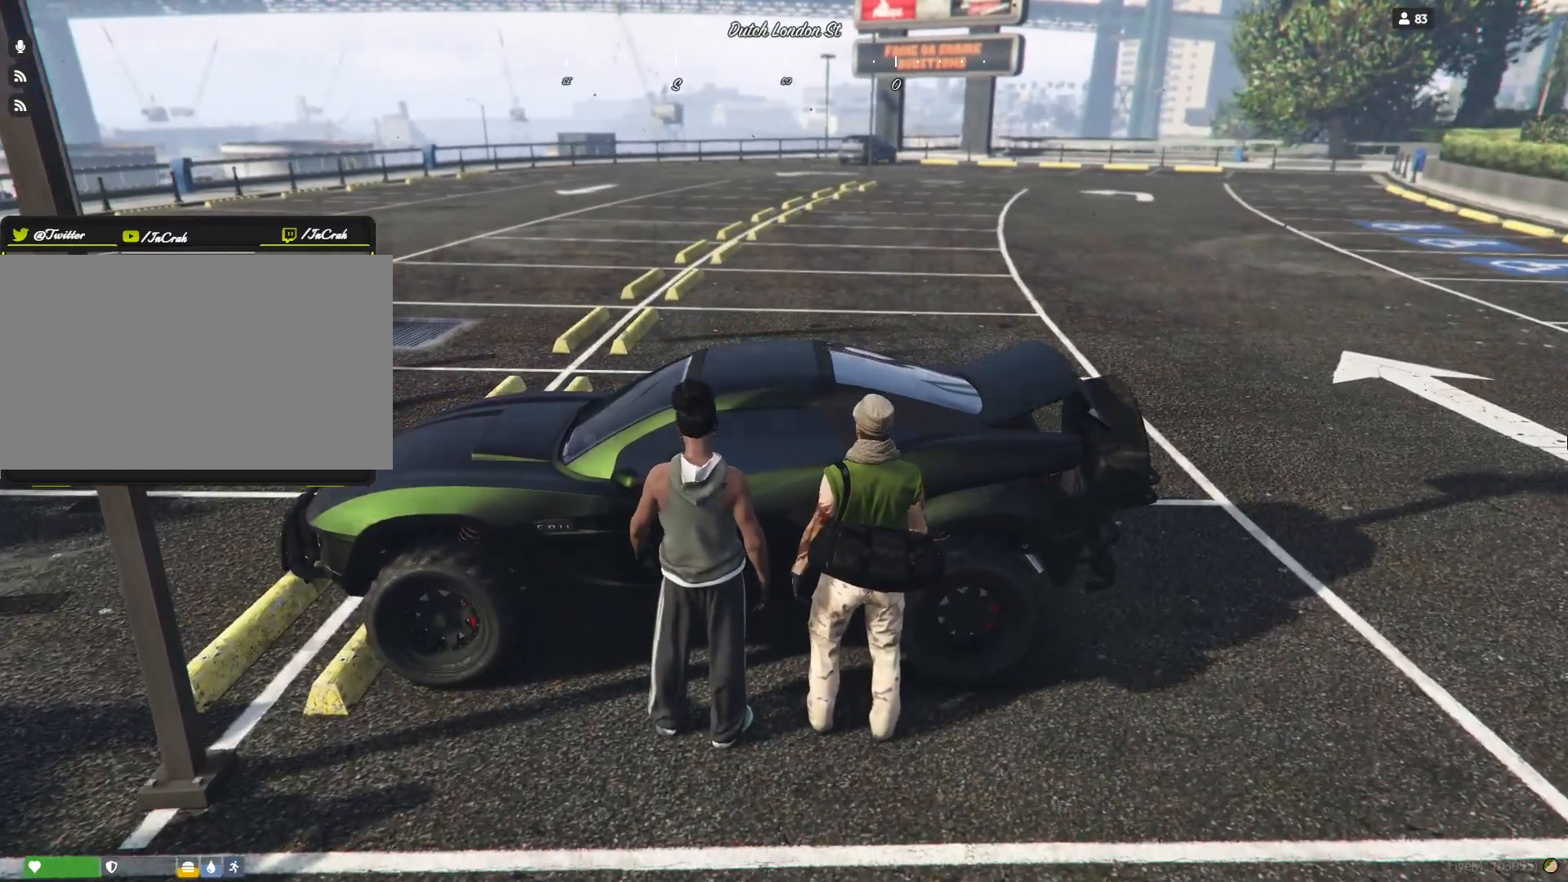
{"keys": [], "events": []}
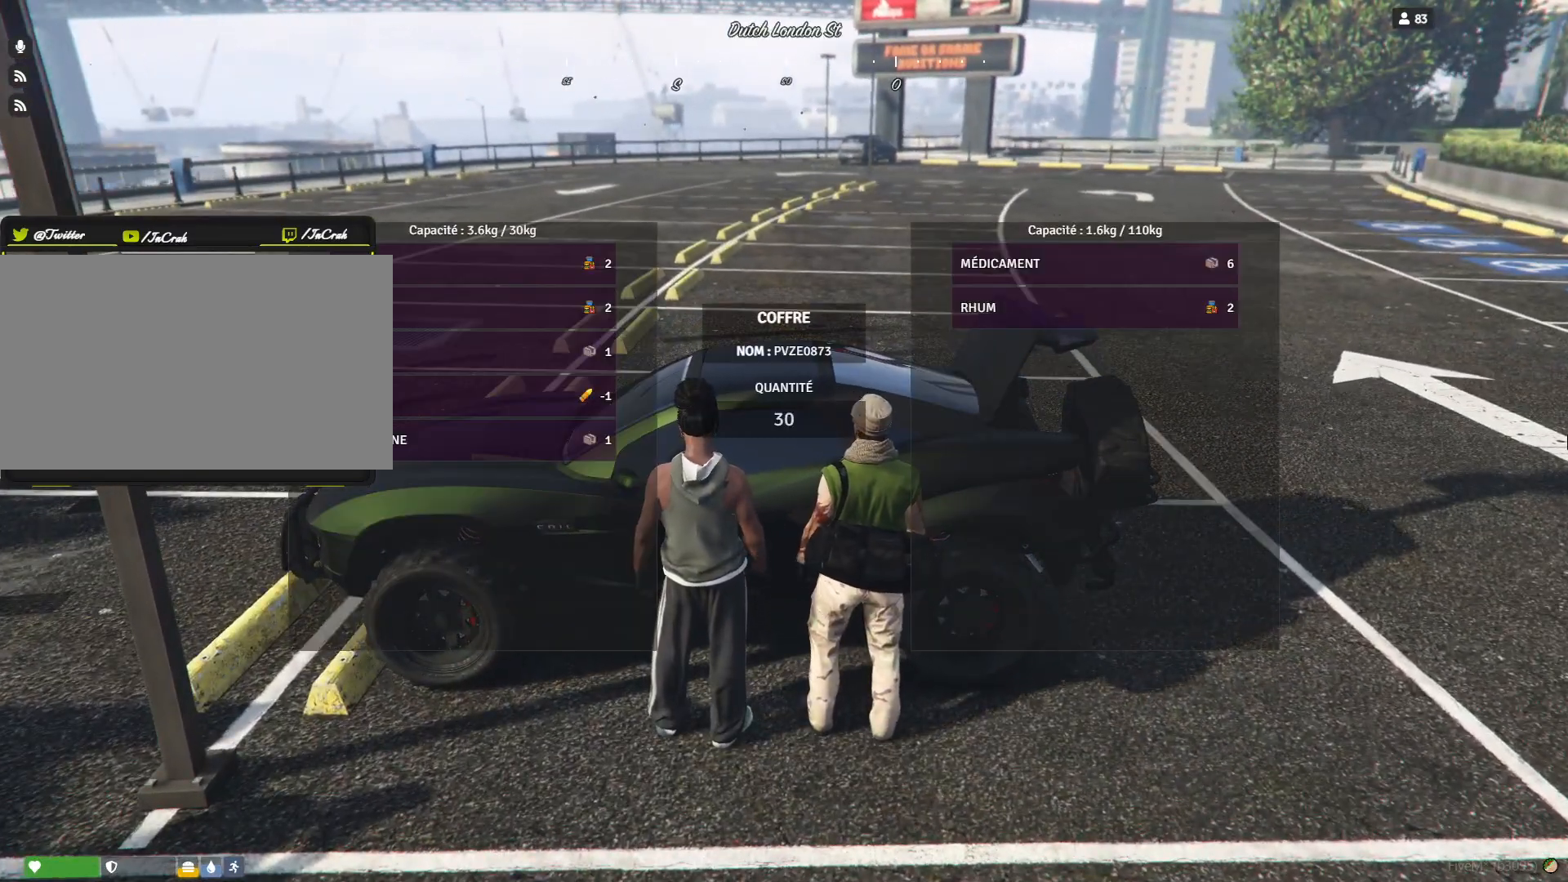
{"keys": [], "events": []}
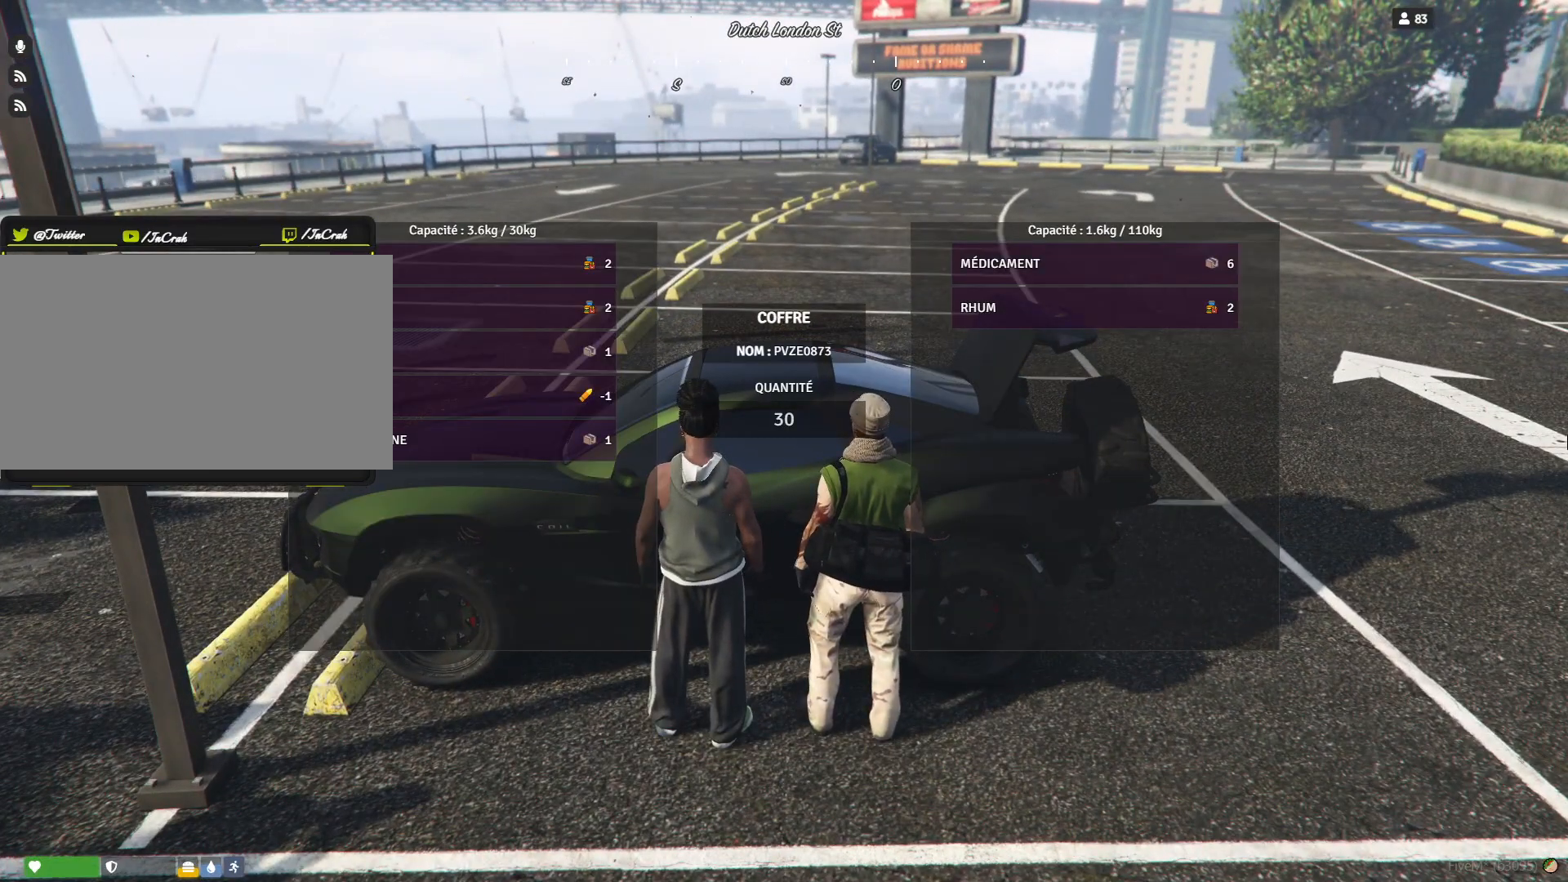
{"keys": [], "events": []}
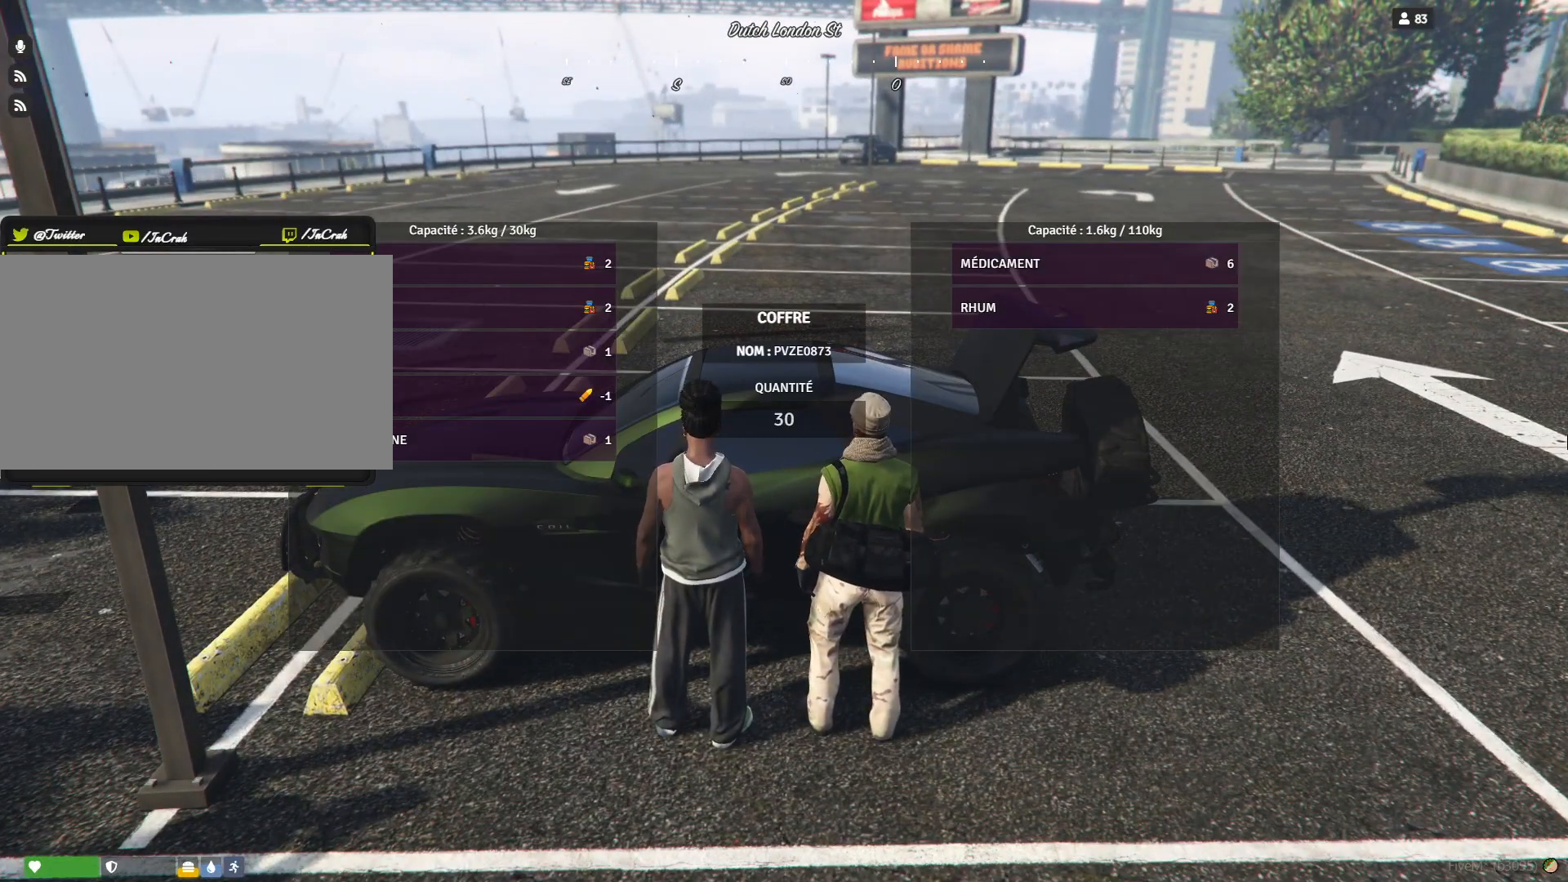
{"keys": [], "events": []}
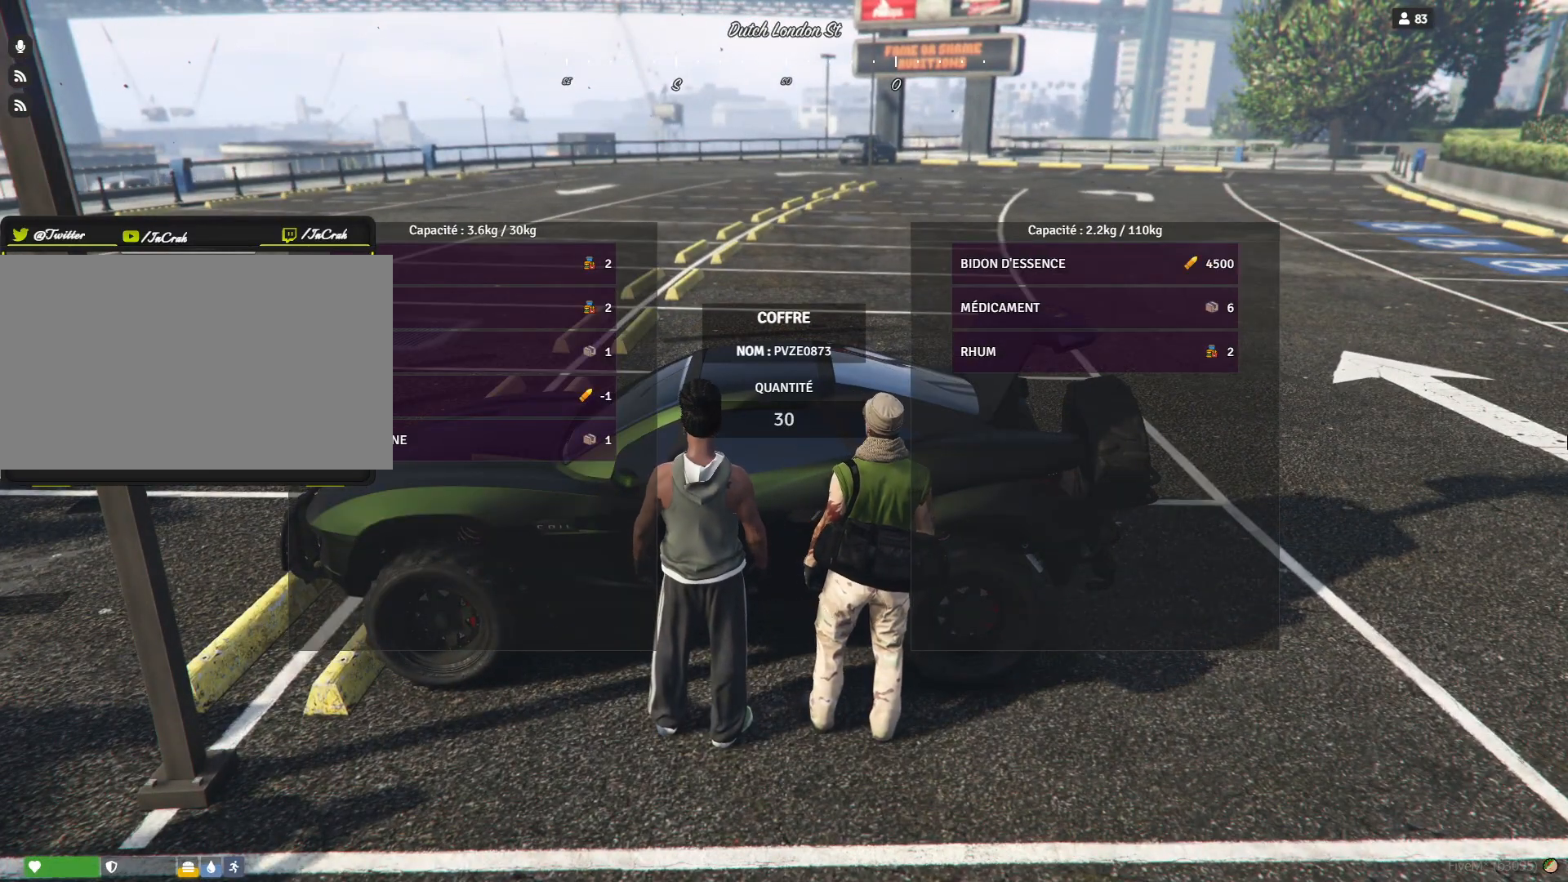
{"keys": [], "events": []}
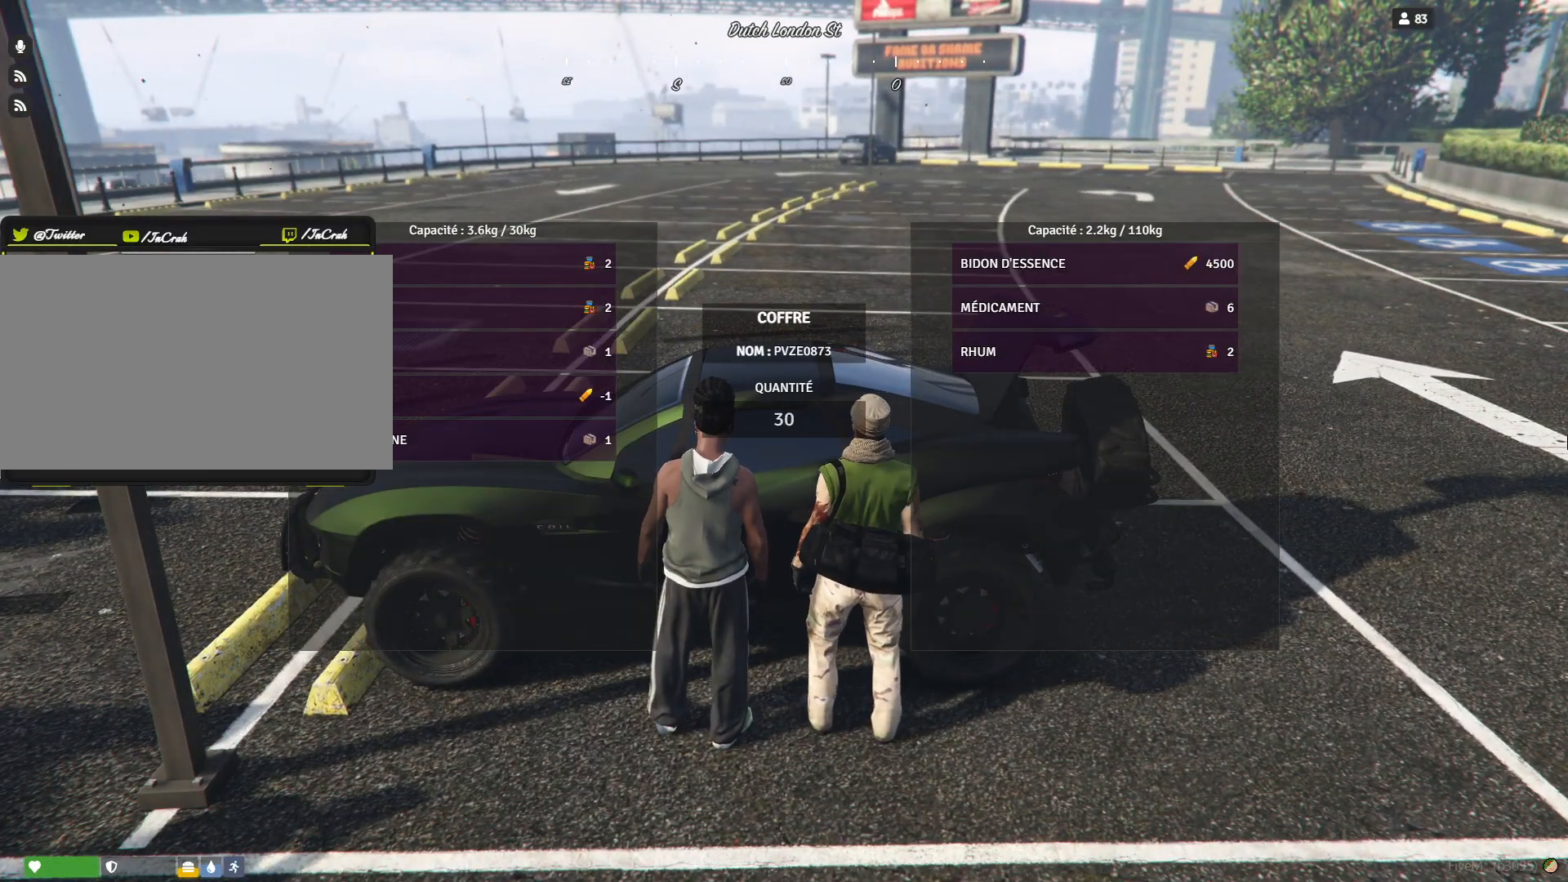
{"keys": [], "events": []}
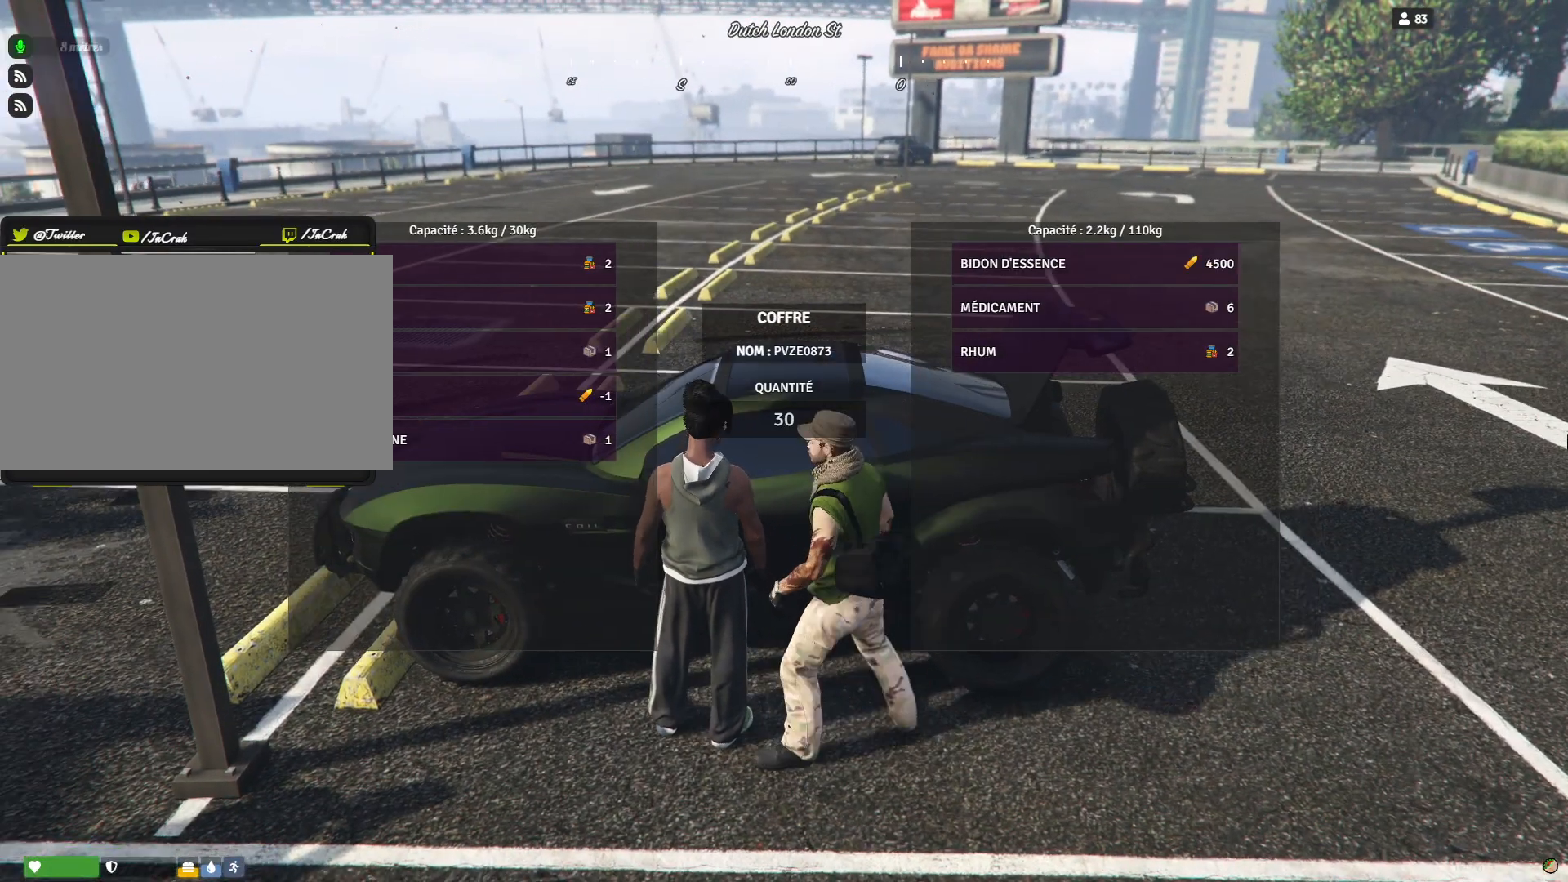
{"keys": [], "events": []}
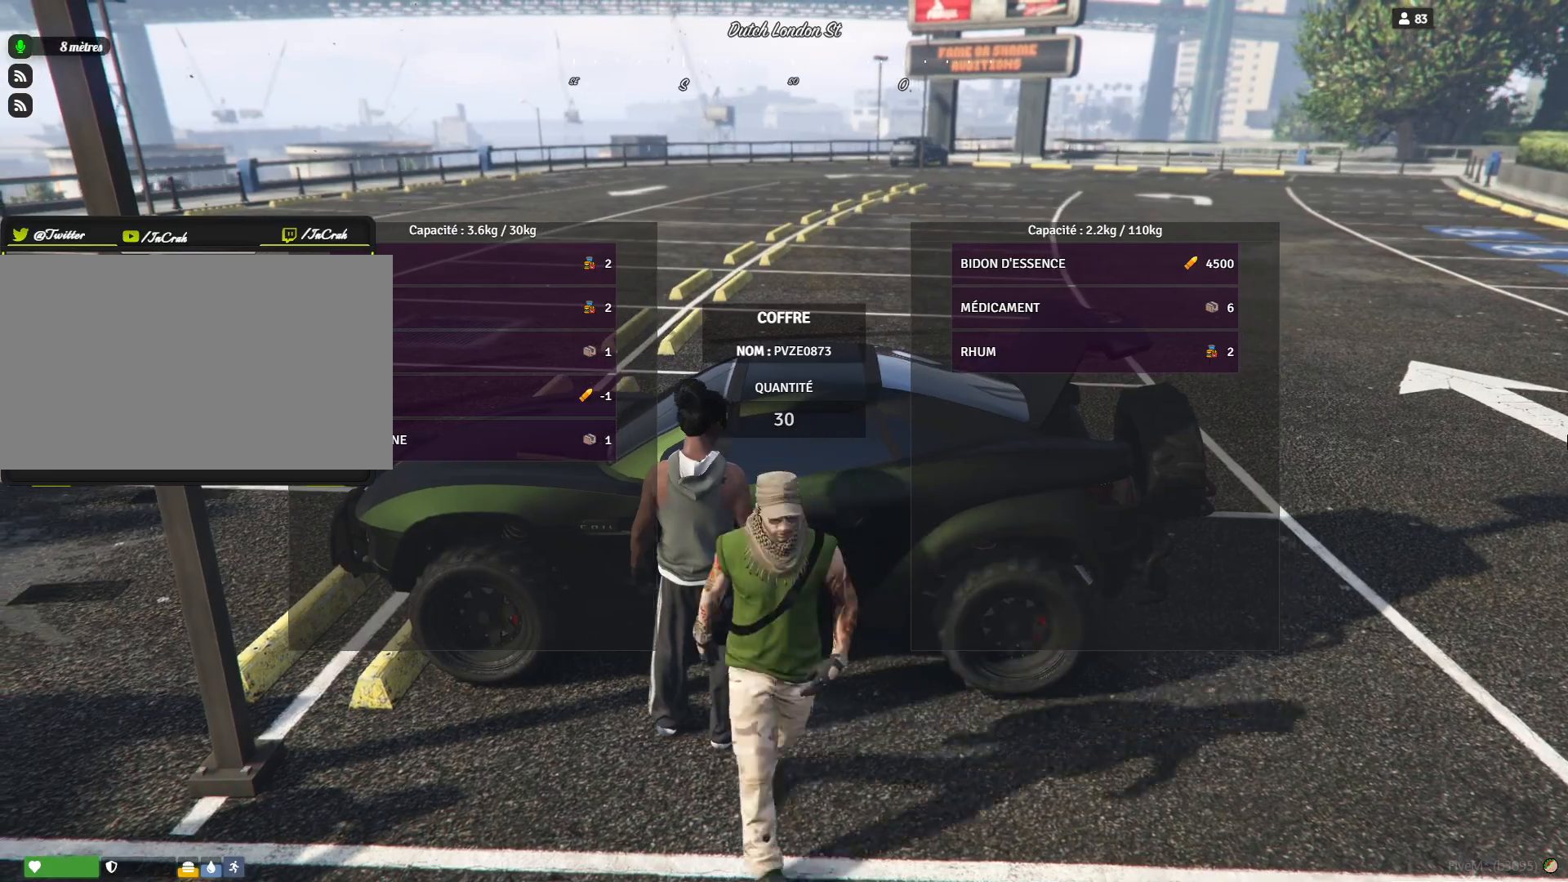
{"keys": [], "events": []}
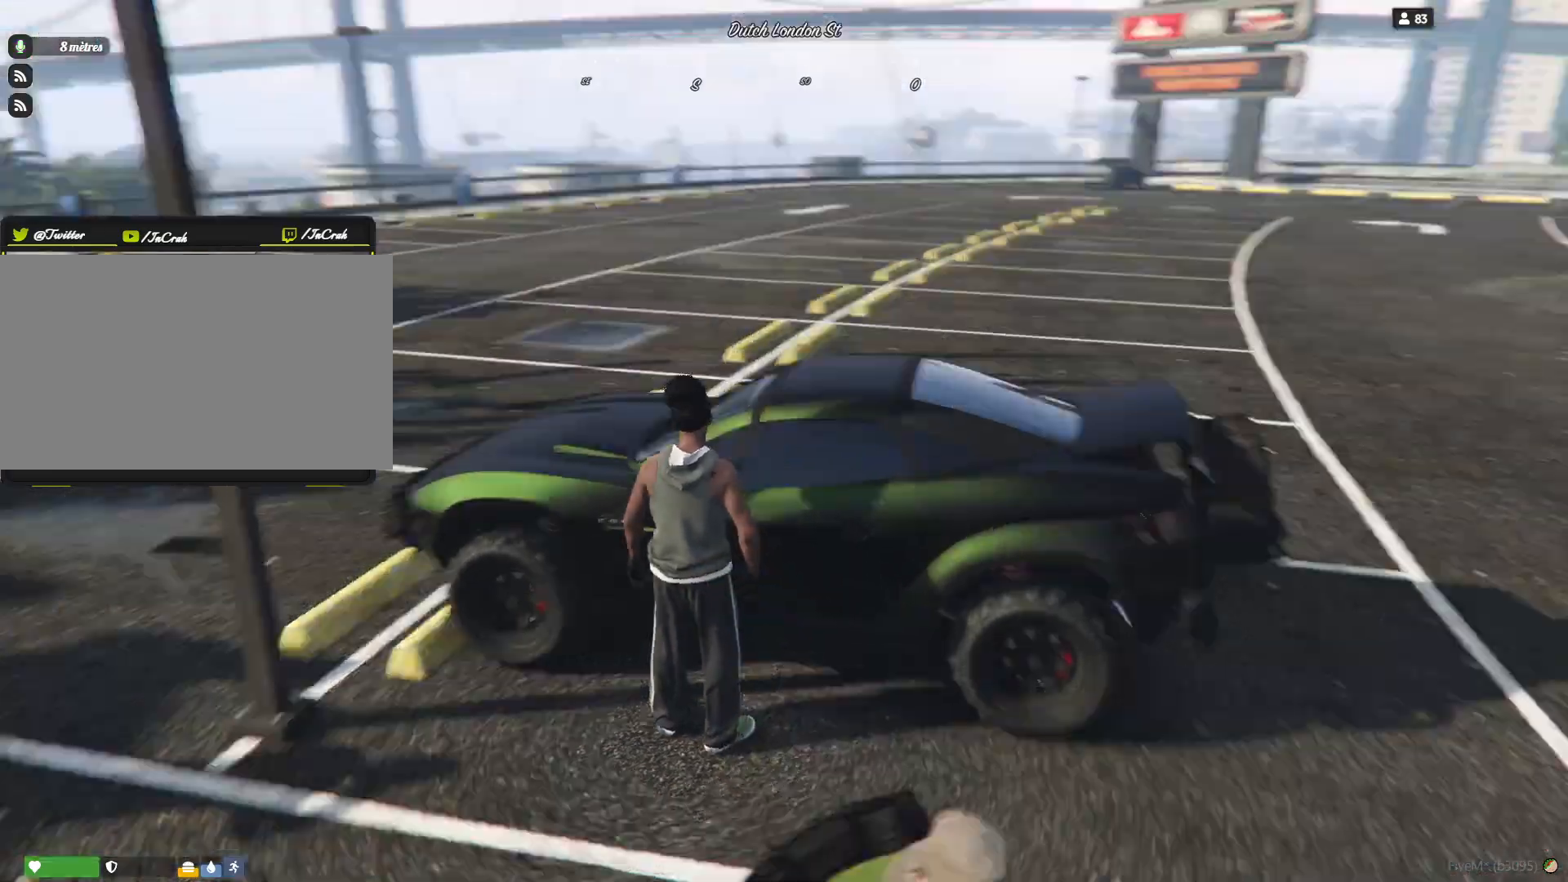
{"keys": ["q"], "events": [[367, "q", "down"]]}
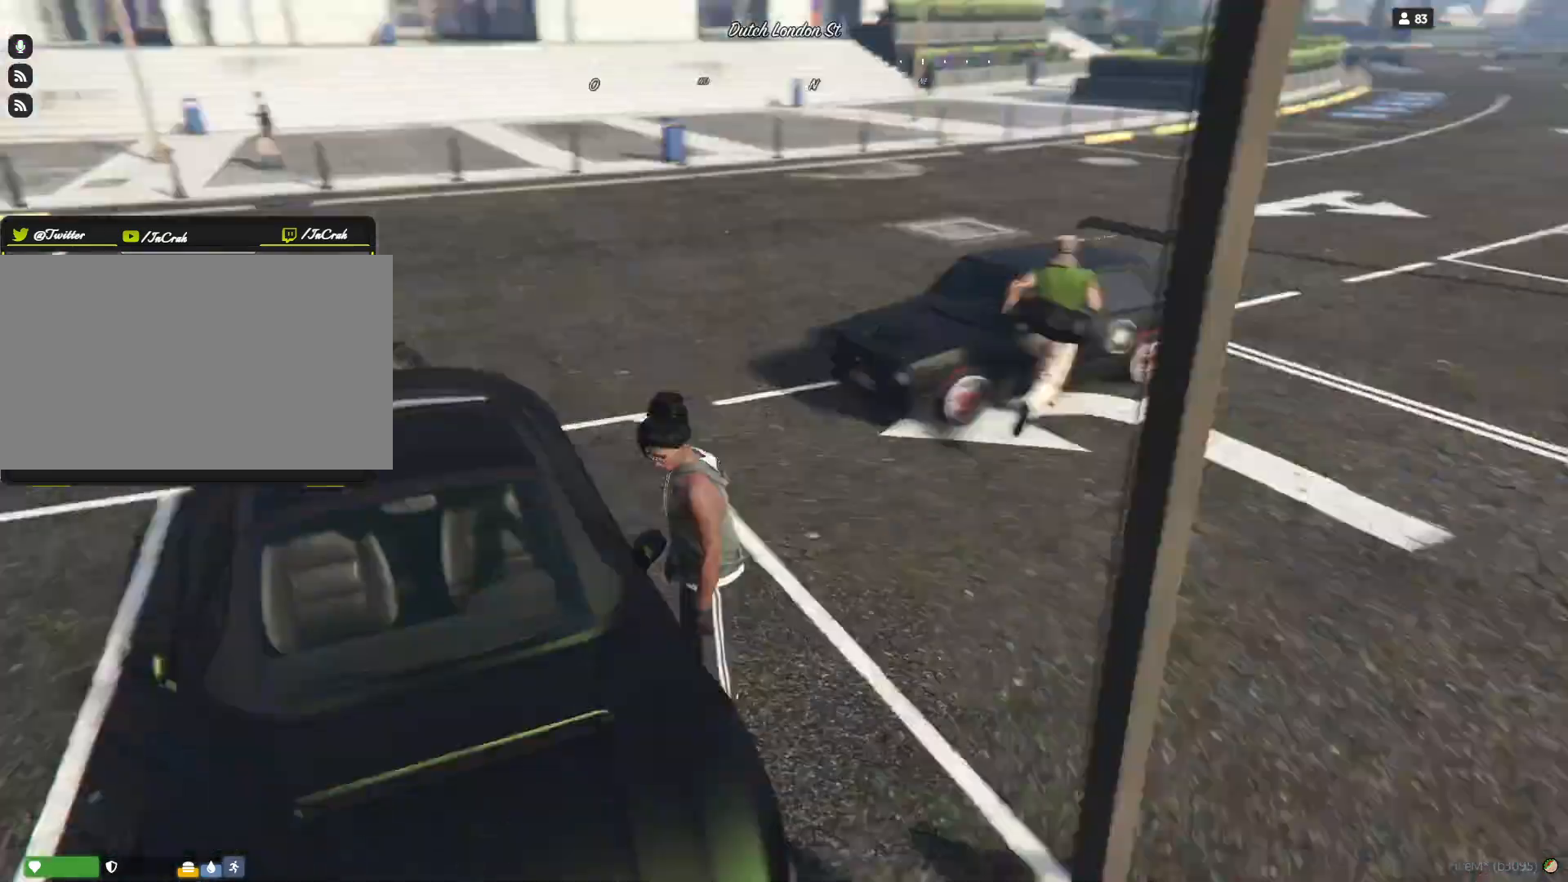
{"keys": ["d"], "events": [[34, "q", "up"], [300, "d", "down"]]}
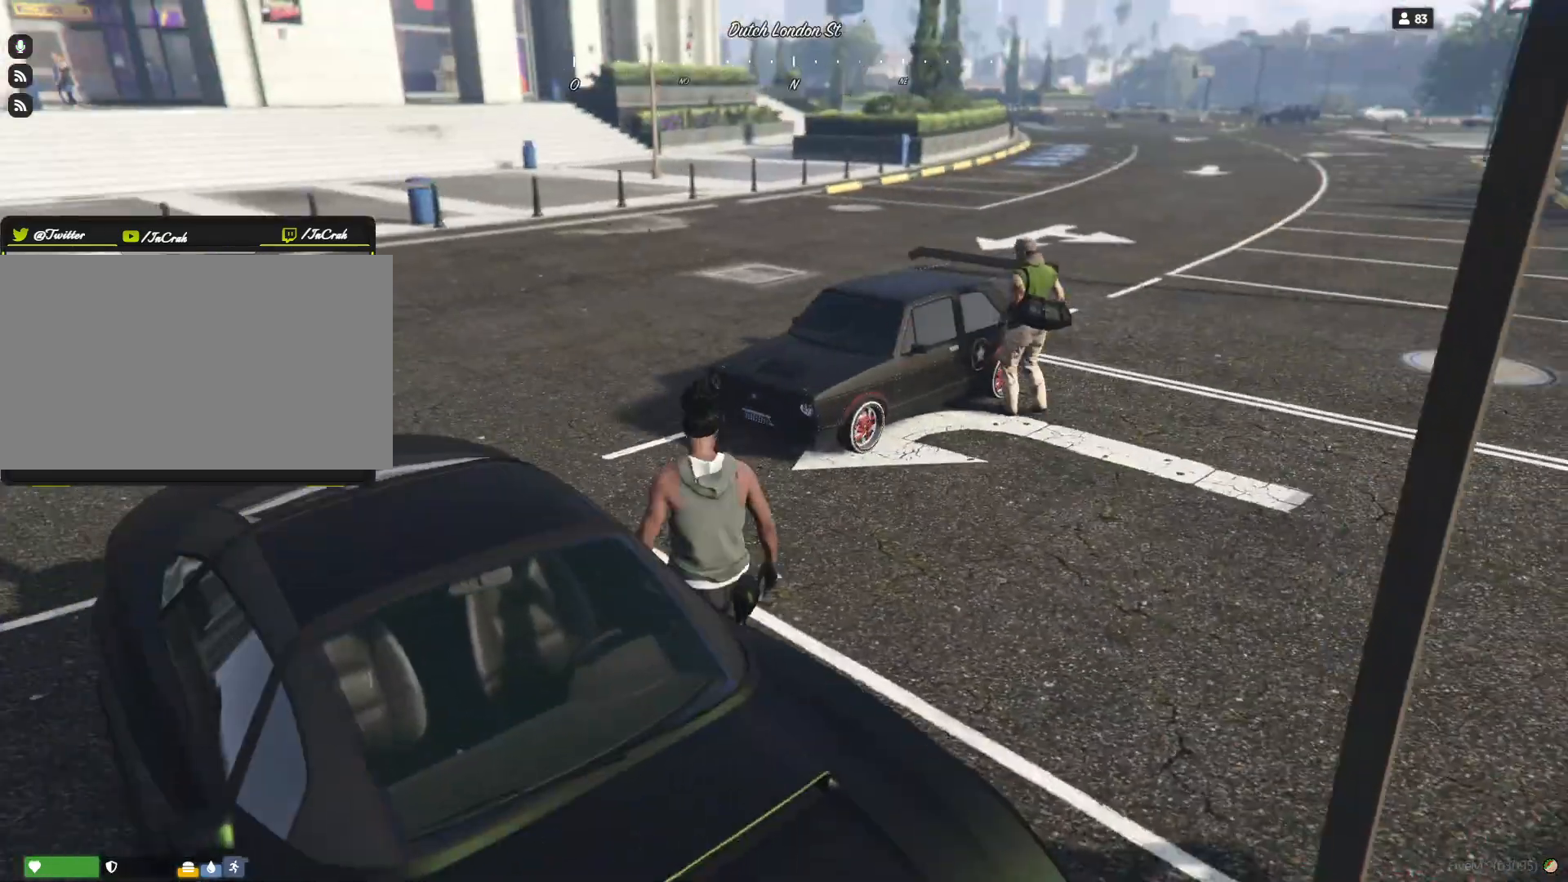
{"keys": [], "events": [[34, "d", "up"]]}
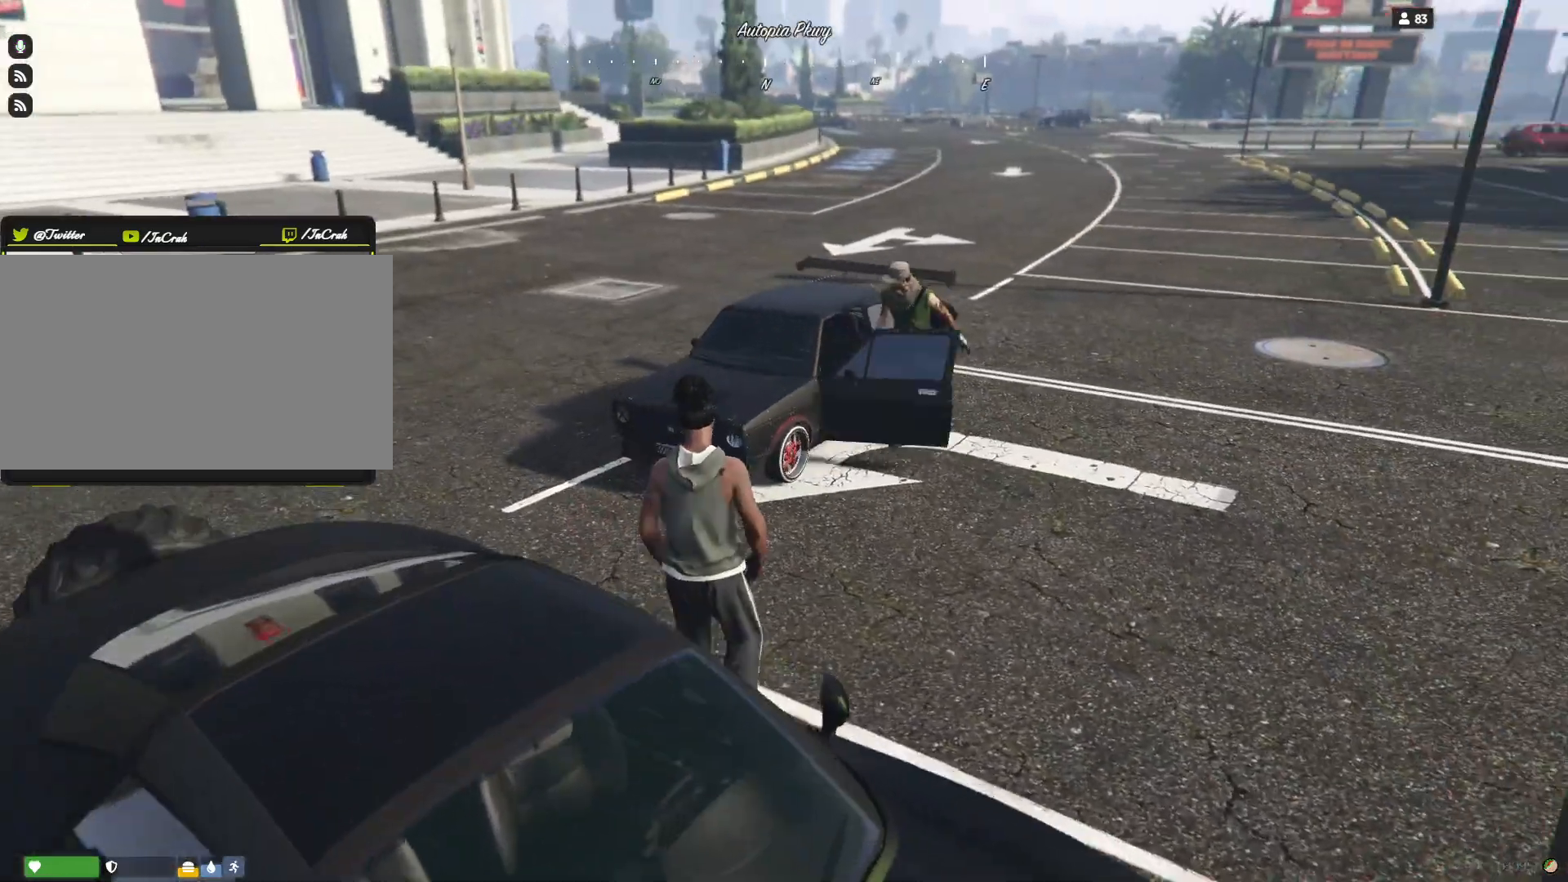
{"keys": [], "events": []}
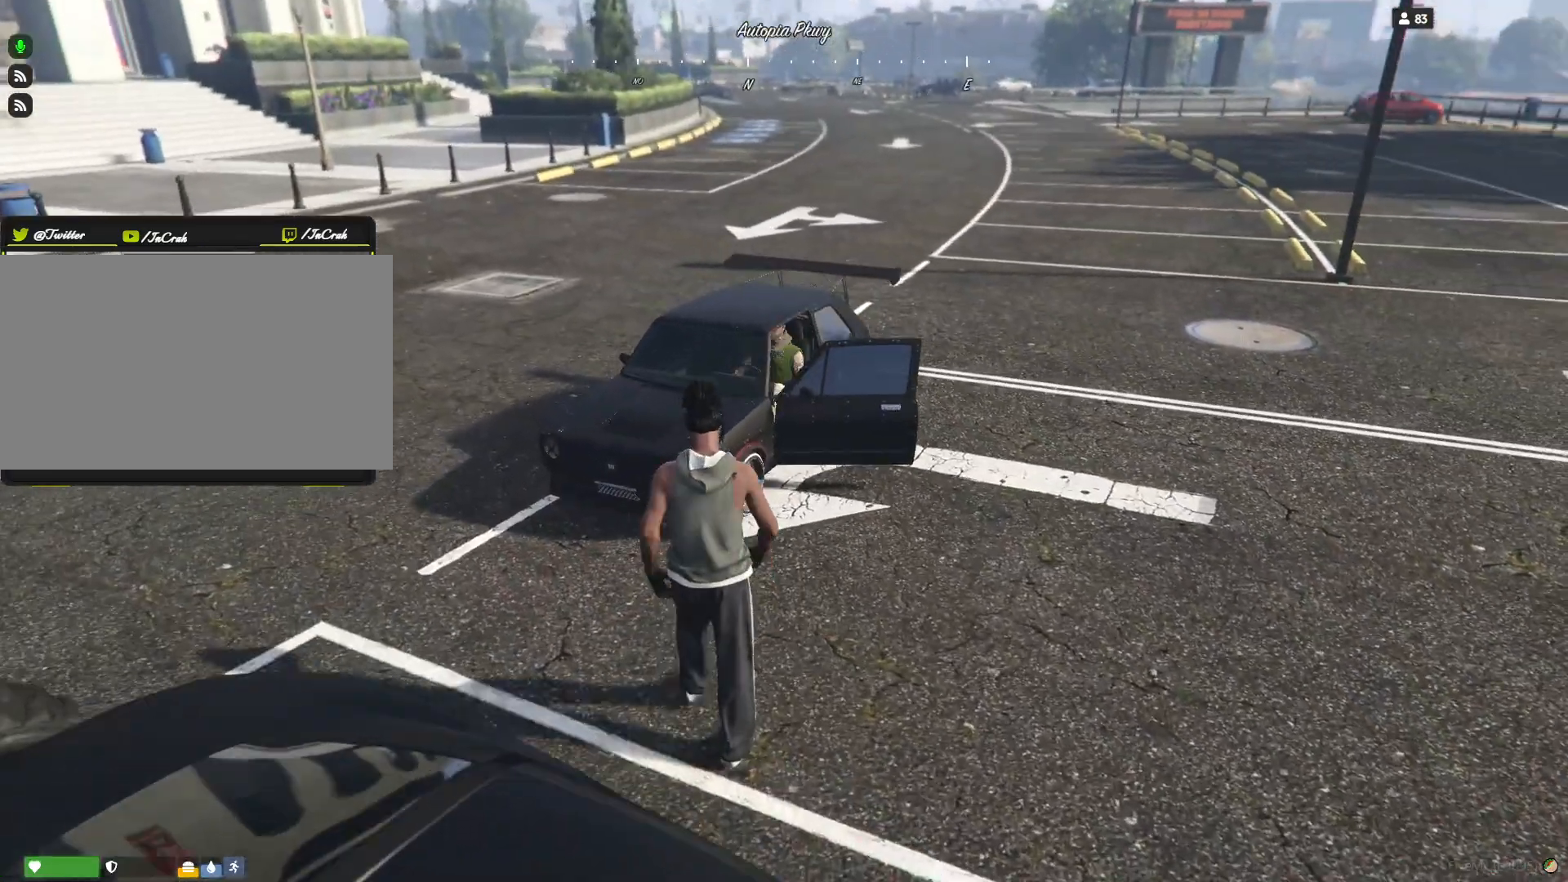
{"keys": [], "events": [[100, "d", "down"], [300, "d", "up"]]}
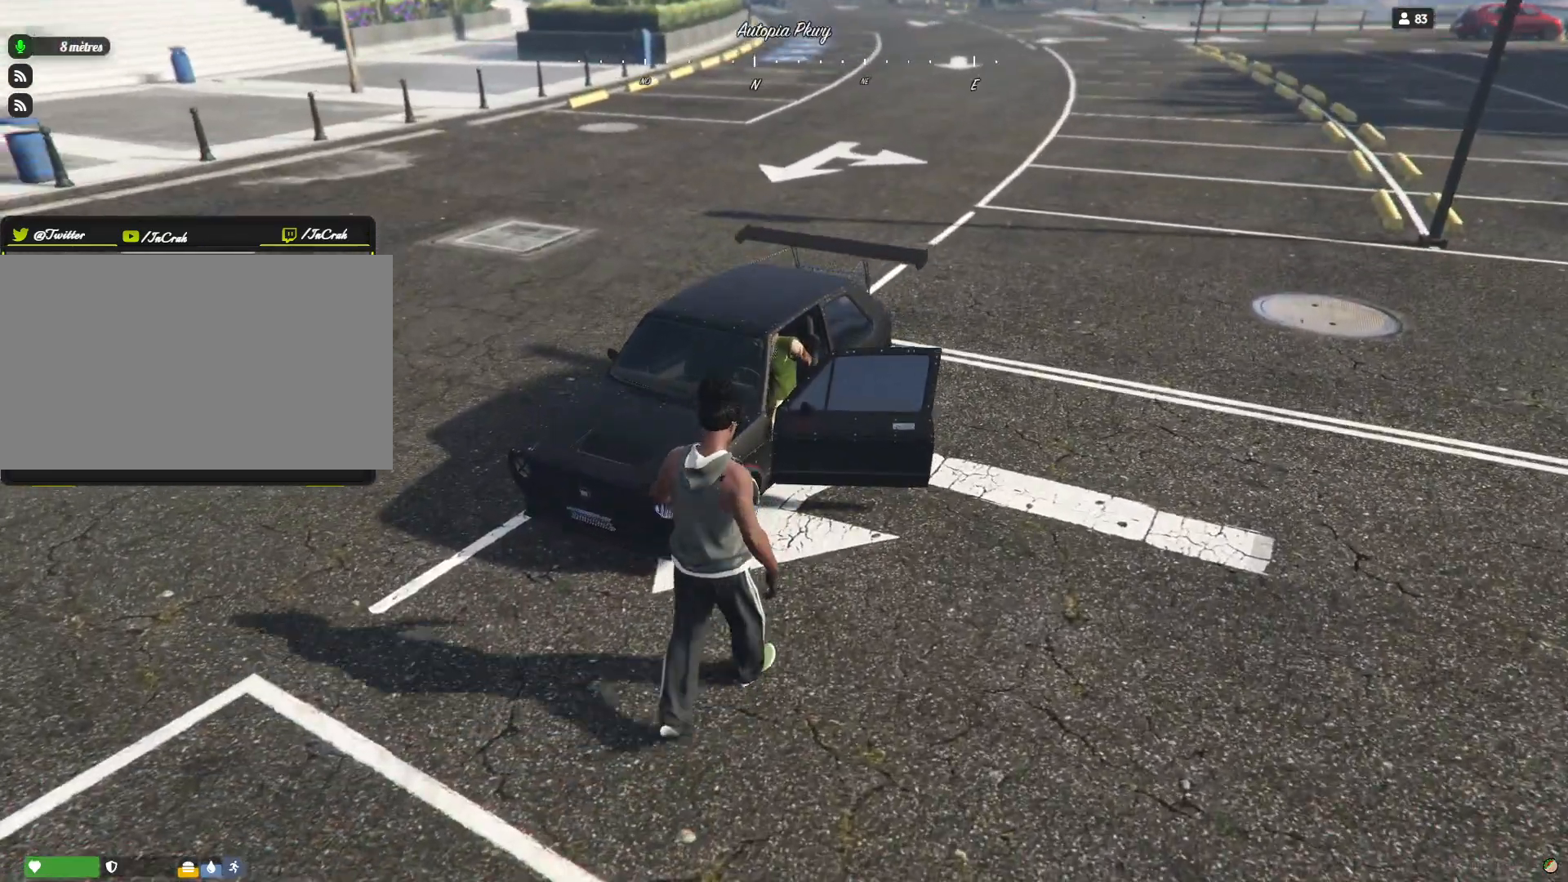
{"keys": ["d"], "events": [[34, "d", "down"]]}
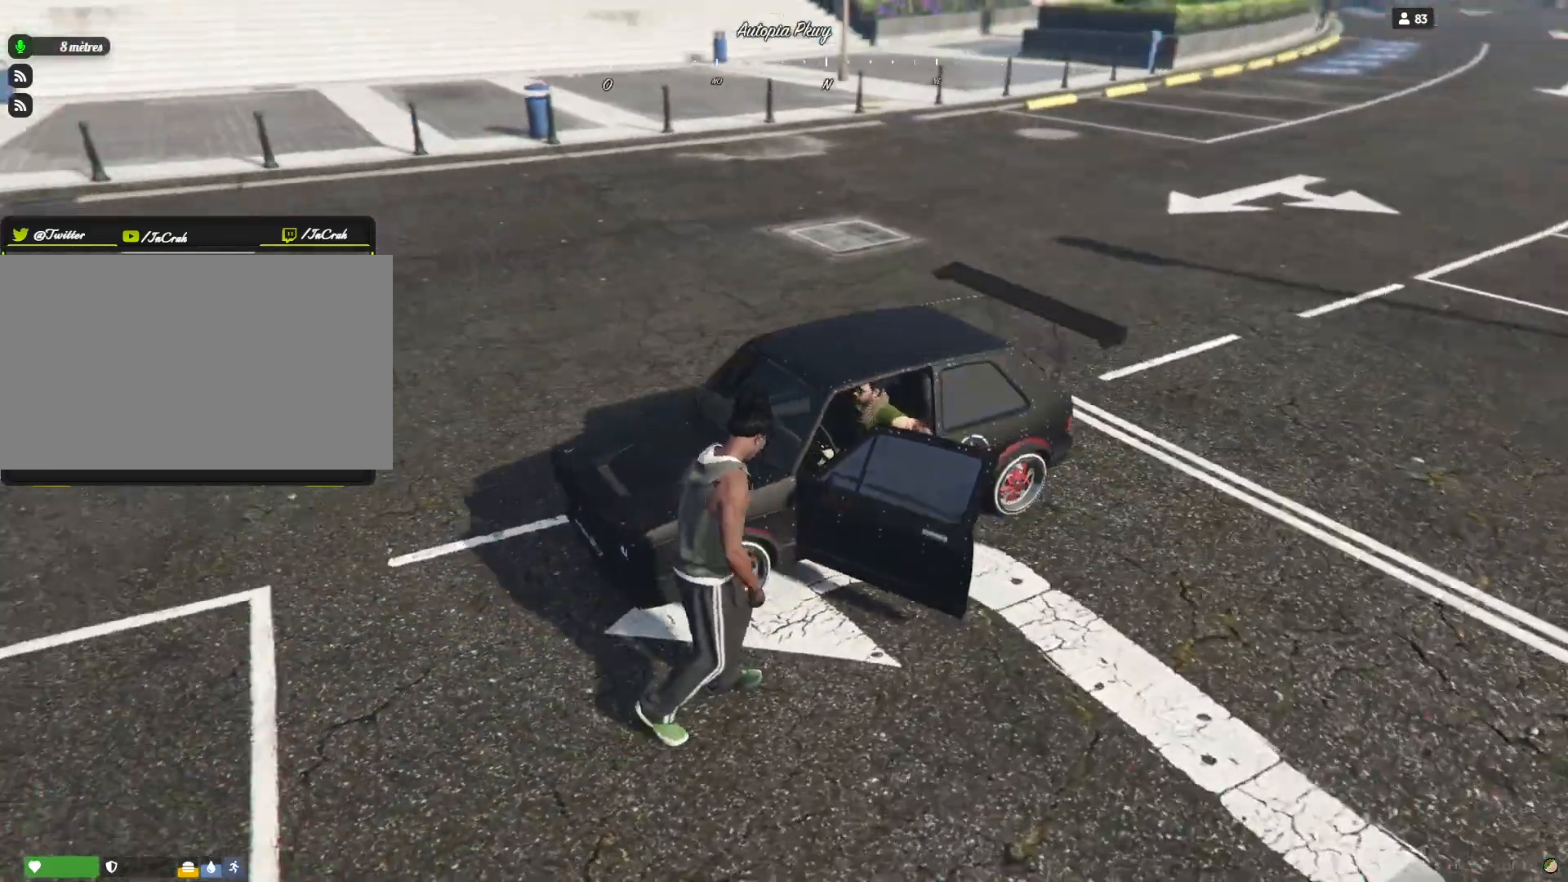
{"keys": [], "events": [[100, "d", "up"]]}